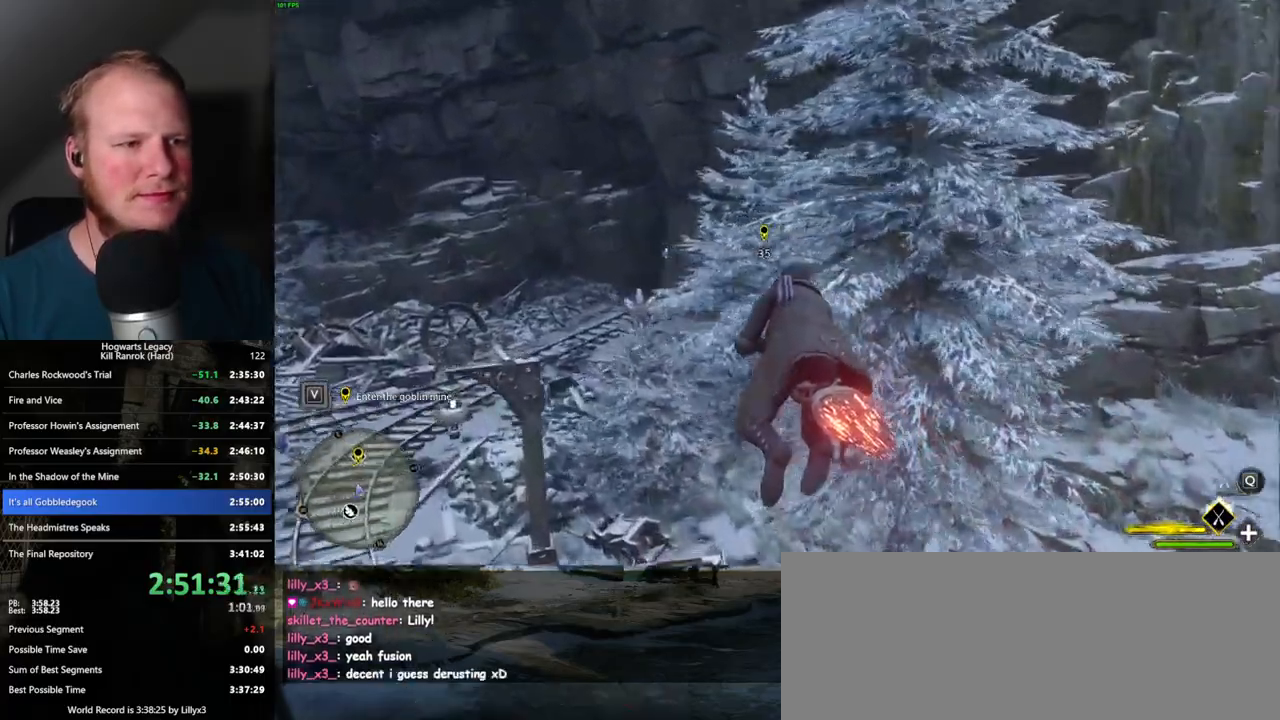
Gameplay with keyboard and mouse; each line is a JSON object with the keys and mouse buttons held at the frame after it. "events" lists presses ("down") and releases ("up") of ".", "/", "0", "1", "2", "3", "4", "5", "6", "7", "8", "9", "a", "alt_l", "alt_r", "b", "backslash", "backspace", "c", "caps_lock", "comma", "ctrl_l", "ctrl_r", "d", "e", "equals", "escape", "f", "f1", "f10", "f11", "f12", "f2", "f3", "f4", "f5", "f6", "f7", "f8", "f9", "g", "h", "i", "j", "k", "l", "lbracket", "m", "minus", "n", "o", "p", "q", "quote", "r", "rbracket", "return", "s", "semicolon", "shift_l", "shift_r", "space", "super_l", "super_r", "t", "tab", "tilde", "u", "v", "w", "x", "y", "z", "mouse_left", "mouse_wheel", "mouse_right", "mouse_mb4" and "mouse_mb5" between this image and that frame as [ms after this image, input, new state], when the widget could be followed in between. "mouse_left", "mouse_wheel", "mouse_right", "mouse_mb4", "mouse_mb5" = the "left", "wheel", "right", "mb4", "mb5" buttons of the "mouse" list. No other keys are recorded. "wheel" means that the mouse wheel is clicked or scrolled. Mouse movement is not recorded.
{"keys": ["w"], "mouse": ["left"], "events": [[384, "ctrl_l", "down"], [484, "ctrl_l", "up"]]}
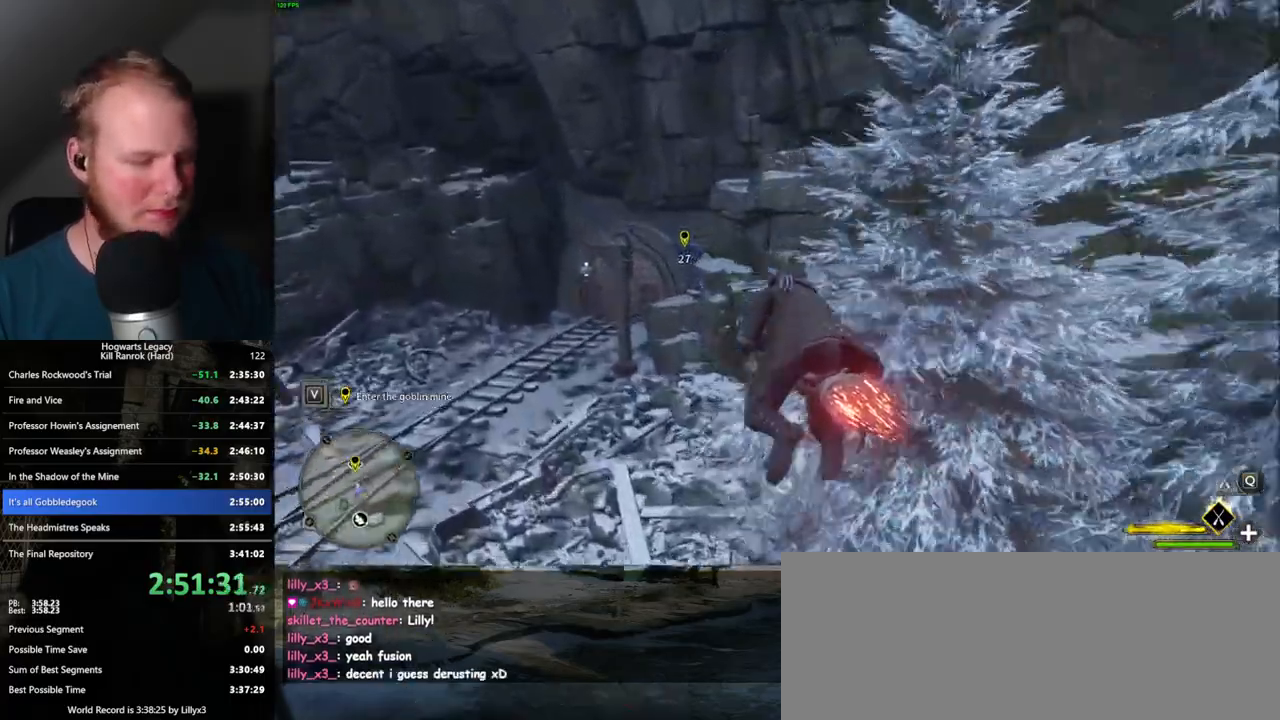
{"keys": ["ctrl_l", "w"], "mouse": ["left"], "events": [[167, "ctrl_l", "down"]]}
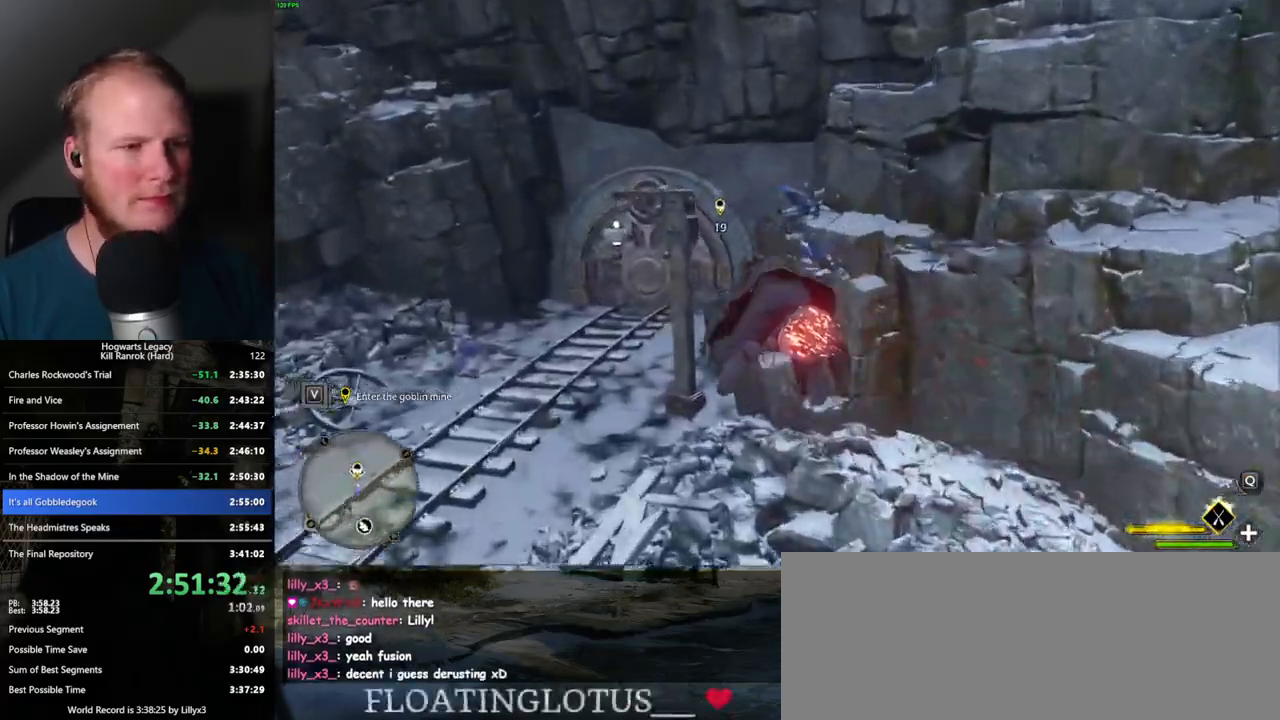
{"keys": ["b", "w"], "mouse": ["left"], "events": [[50, "ctrl_l", "up"], [350, "b", "down"], [350, "ctrl_l", "down"], [450, "ctrl_l", "up"]]}
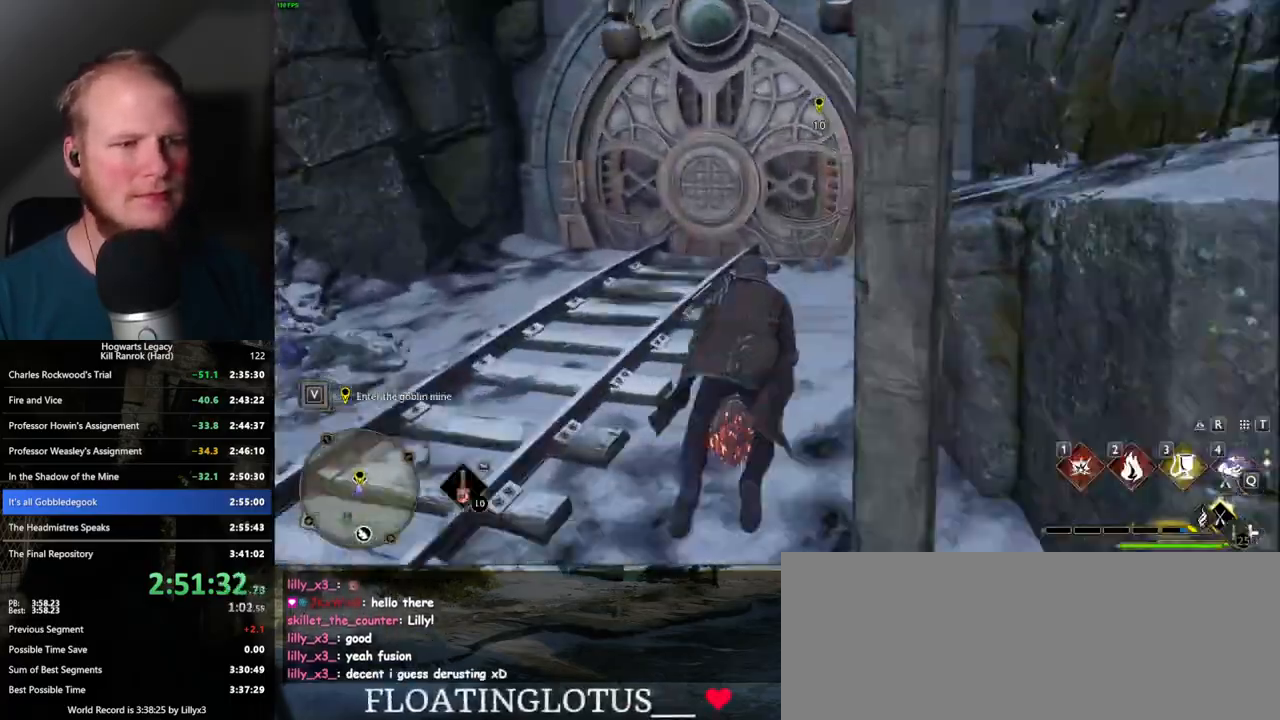
{"keys": ["w"], "mouse": ["wheel"], "events": [[17, "b", "up"], [17, "mouse_left", "up"], [467, "mouse_wheel", "down"]]}
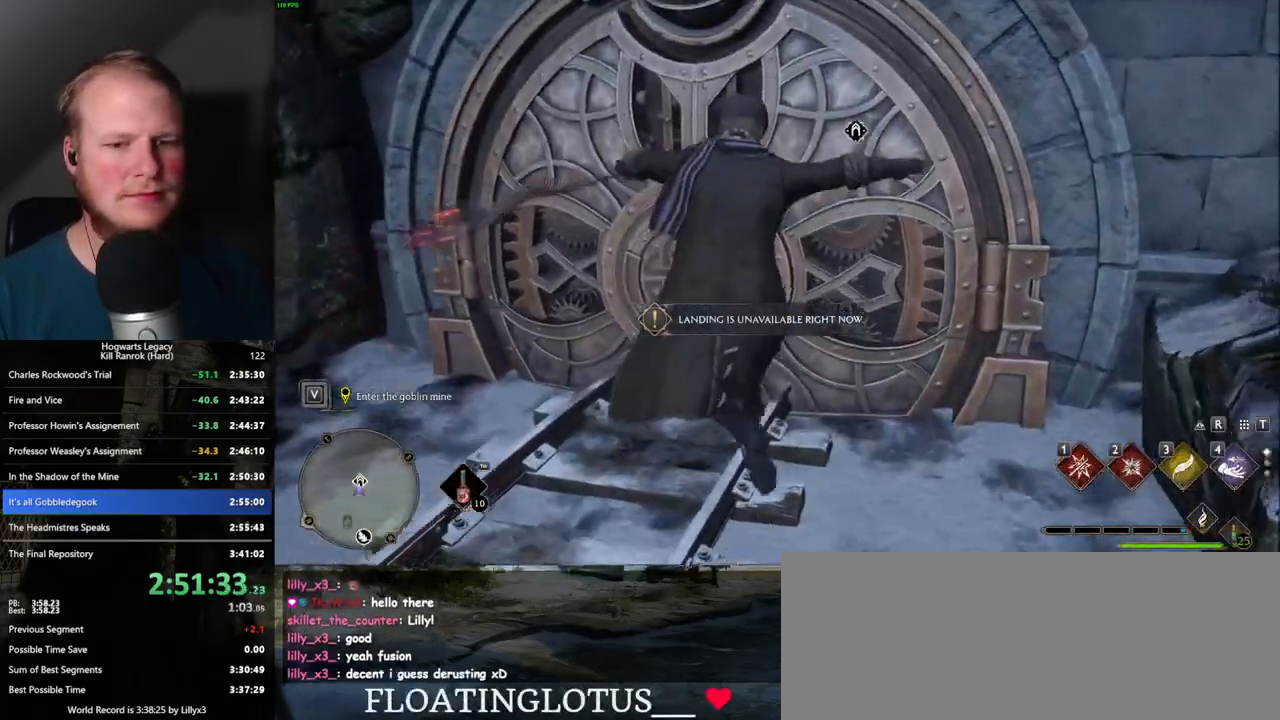
{"keys": ["w"], "mouse": [], "events": [[100, "mouse_wheel", "up"]]}
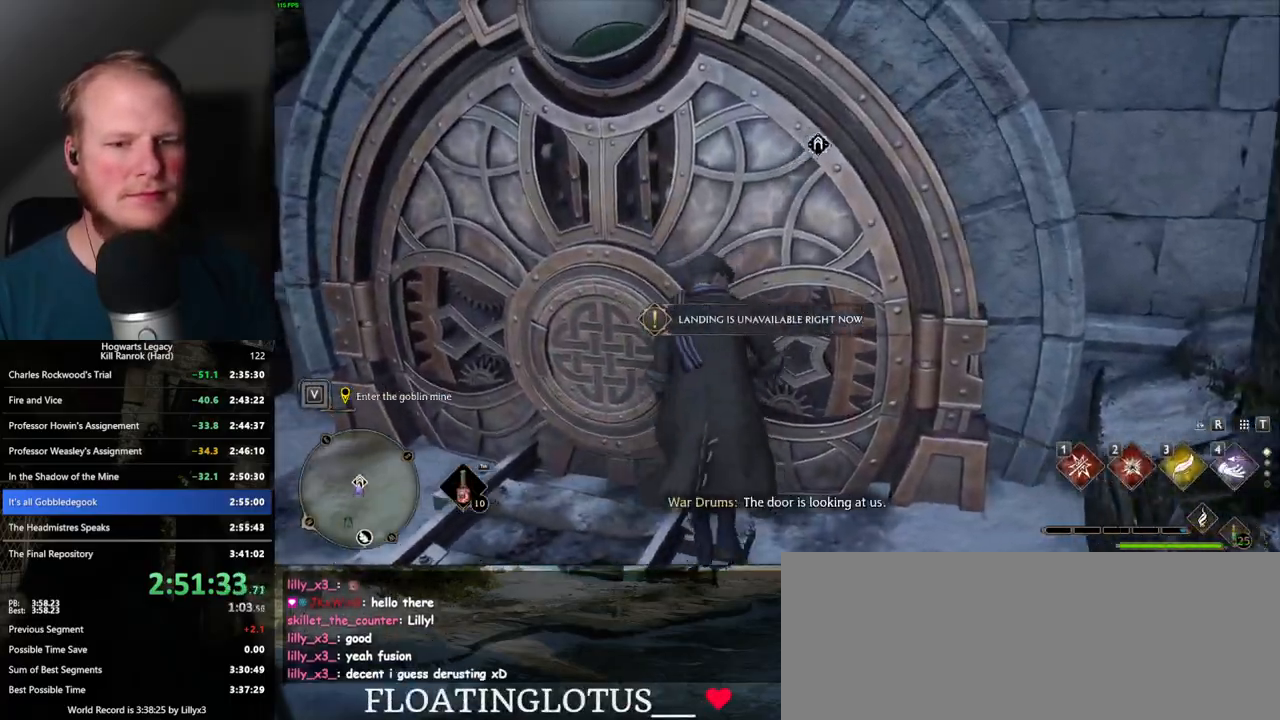
{"keys": ["w"], "mouse": [], "events": [[17, "2", "down"], [100, "2", "up"]]}
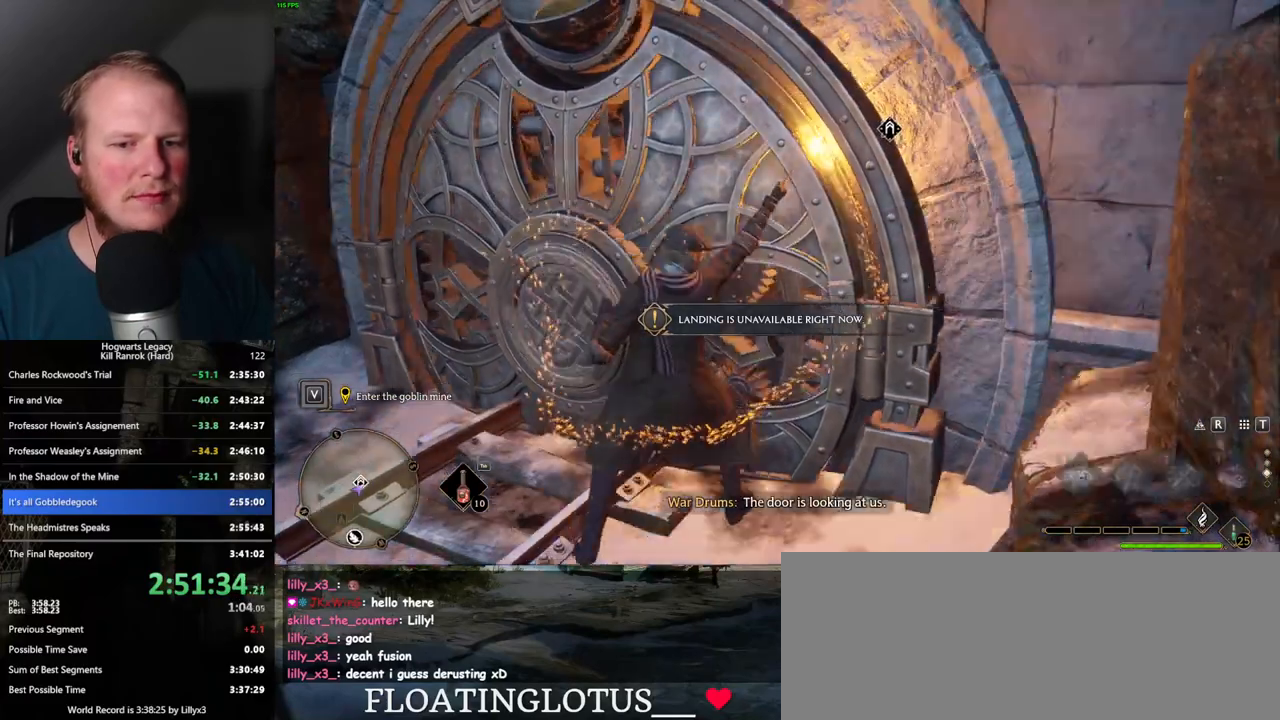
{"keys": ["w"], "mouse": [], "events": [[284, "1", "down"], [400, "1", "up"]]}
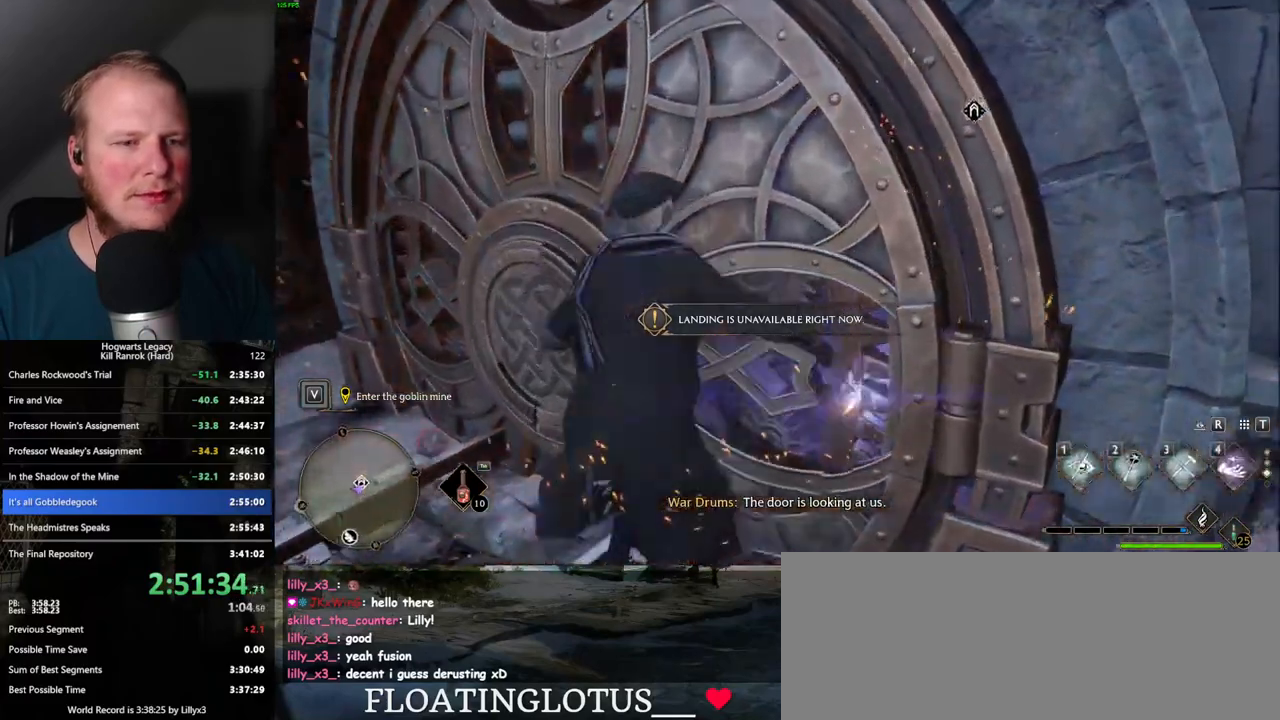
{"keys": ["a", "w"], "mouse": [], "events": [[100, "a", "down"], [284, "f", "down"], [350, "f", "up"]]}
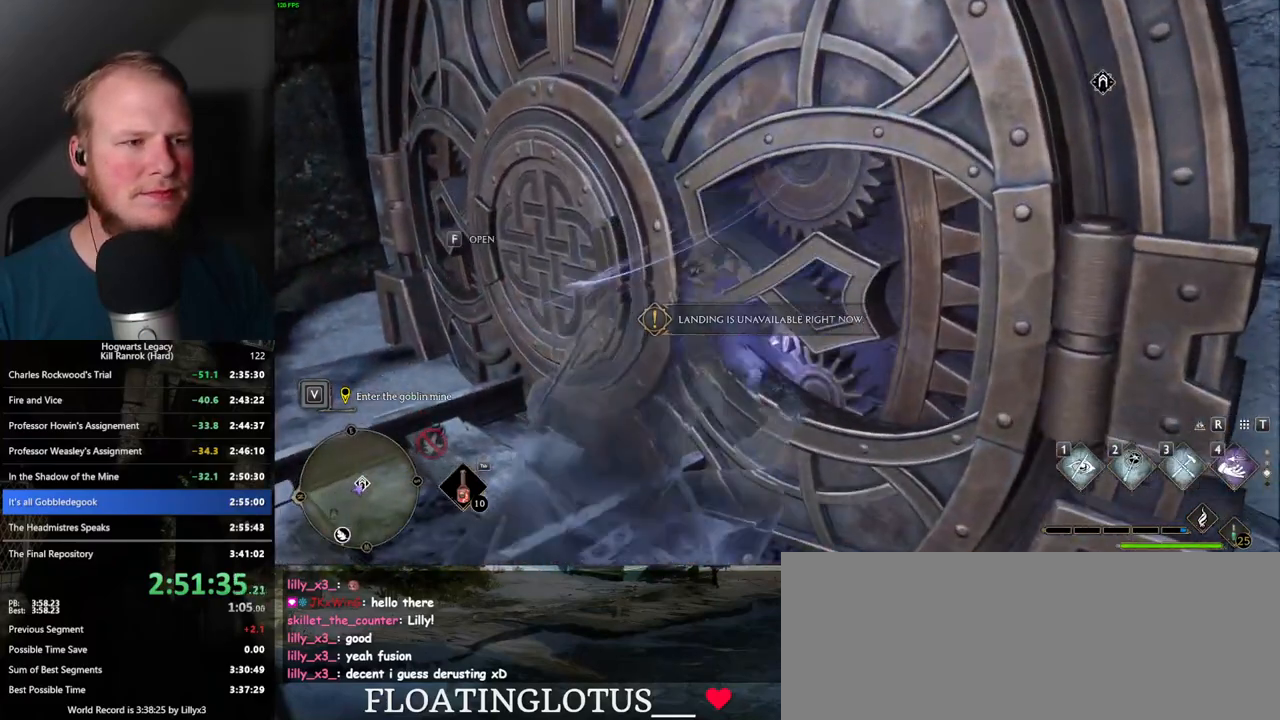
{"keys": [], "mouse": [], "events": [[17, "f", "down"], [84, "f", "up"], [234, "f", "down"], [284, "w", "up"], [317, "f", "up"], [334, "a", "up"]]}
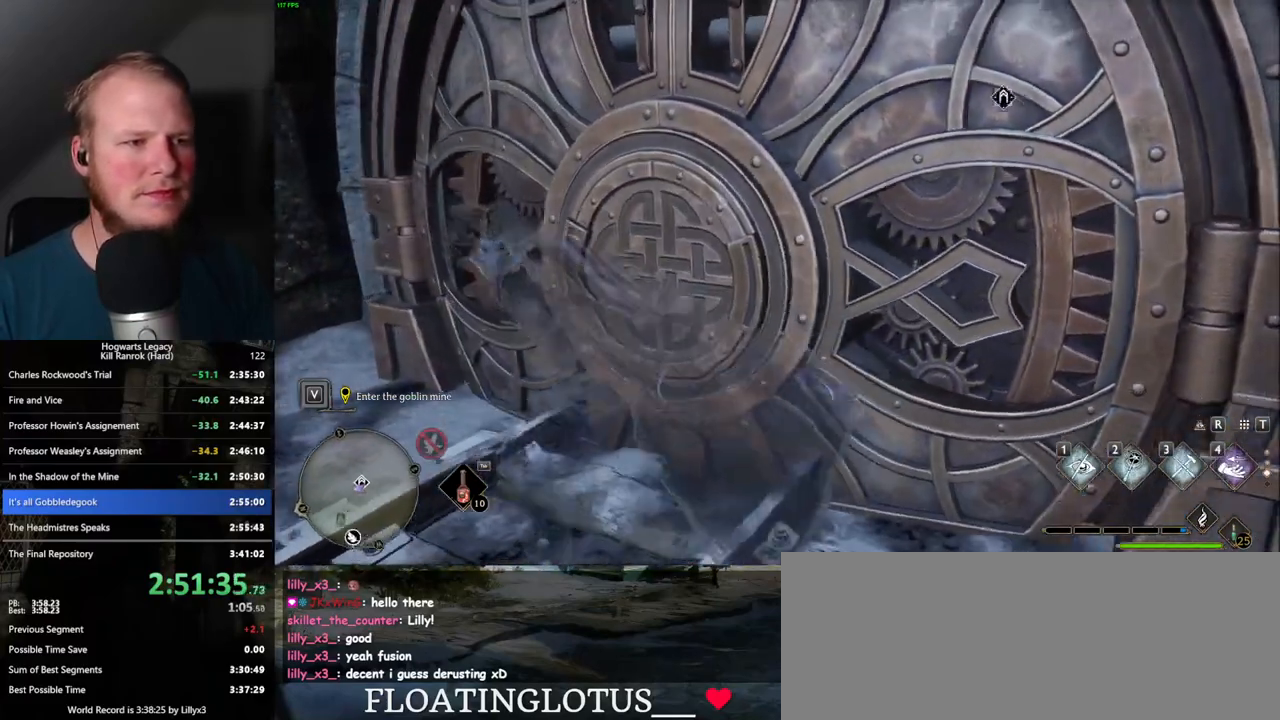
{"keys": [], "mouse": [], "events": []}
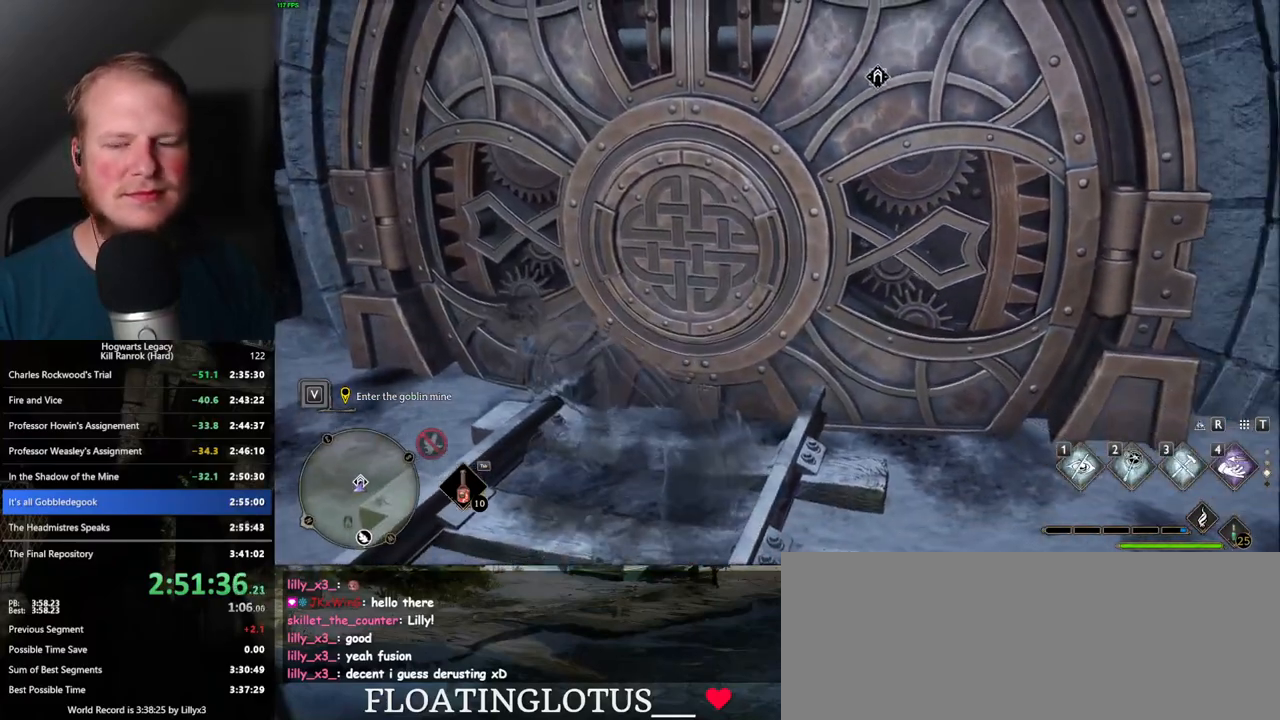
{"keys": [], "mouse": [], "events": []}
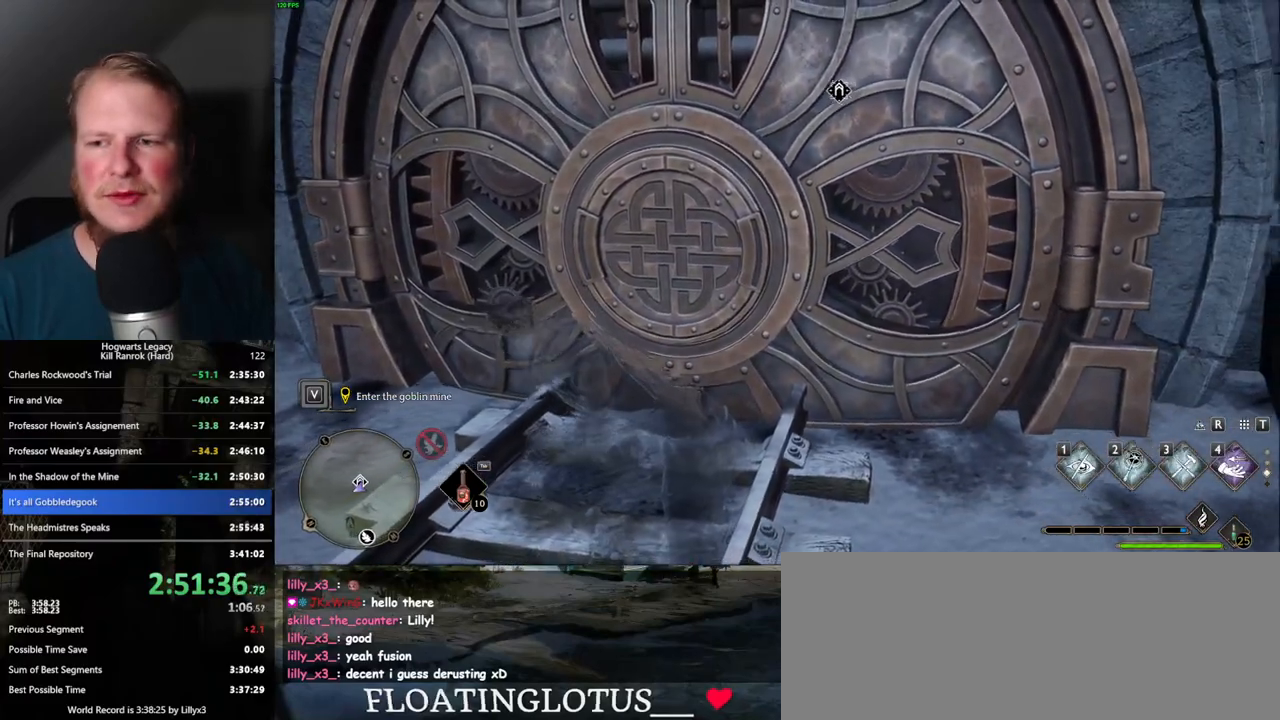
{"keys": [], "mouse": [], "events": []}
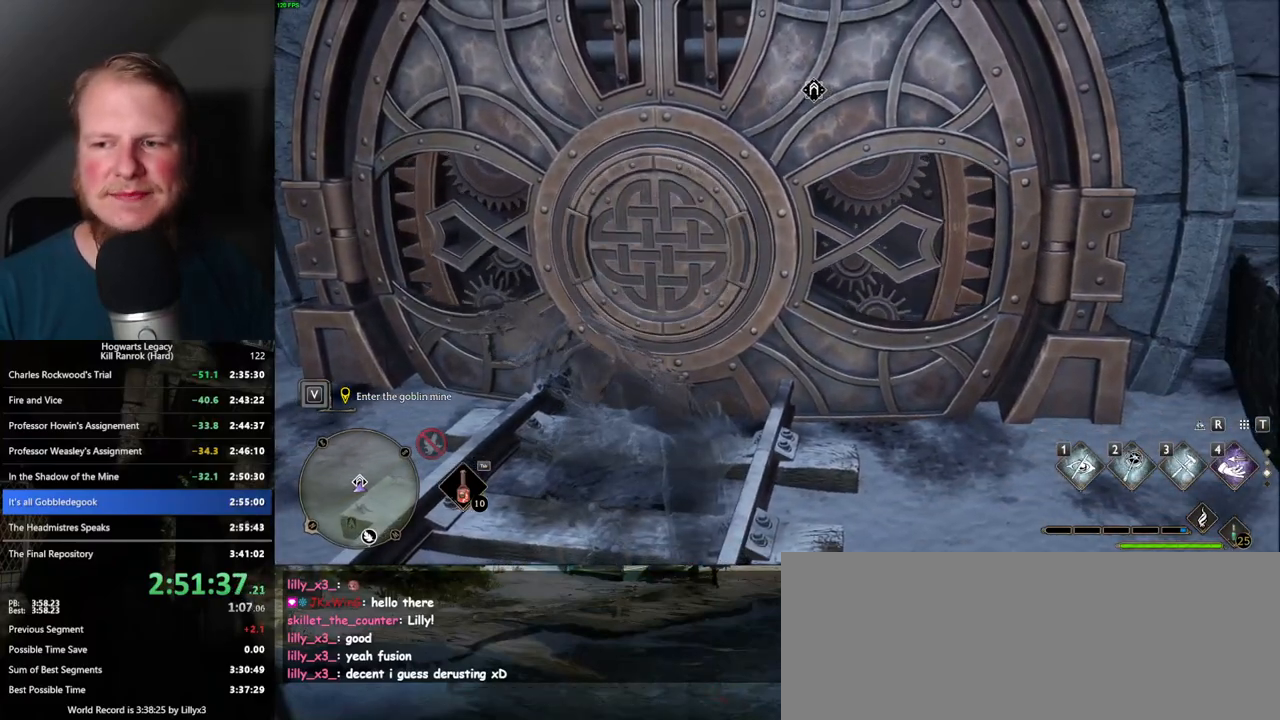
{"keys": [], "mouse": [], "events": []}
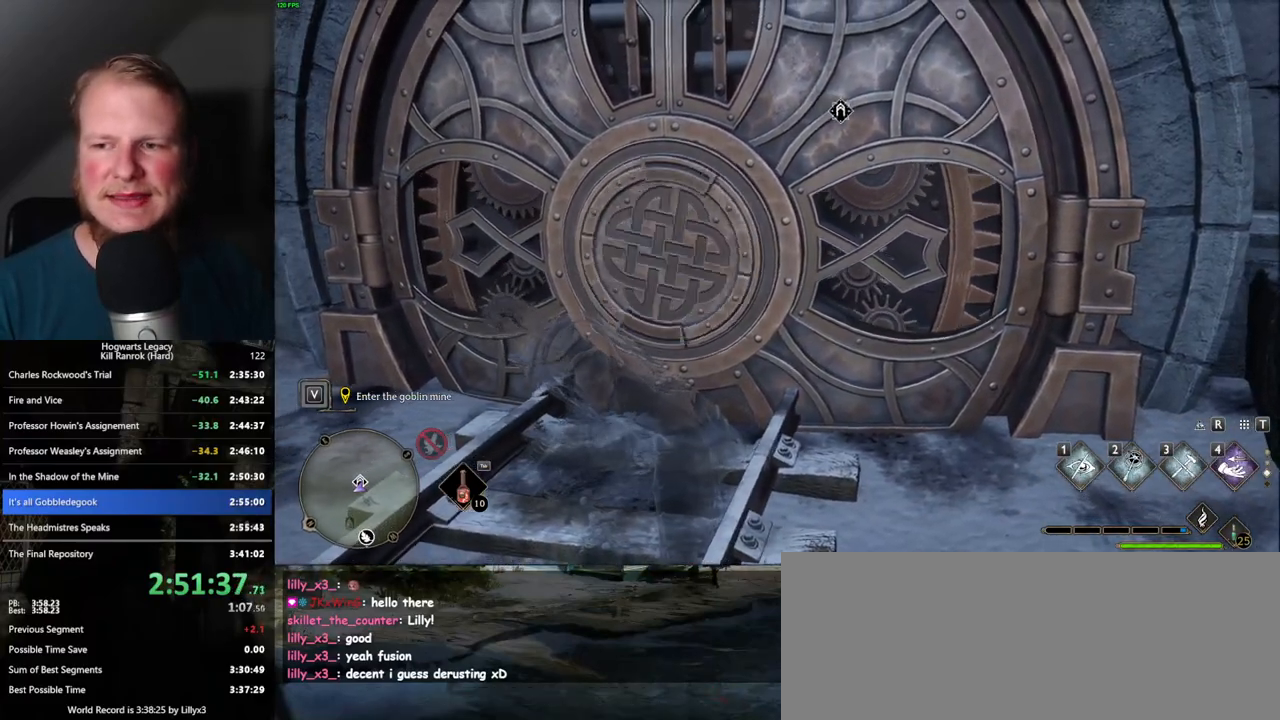
{"keys": [], "mouse": [], "events": []}
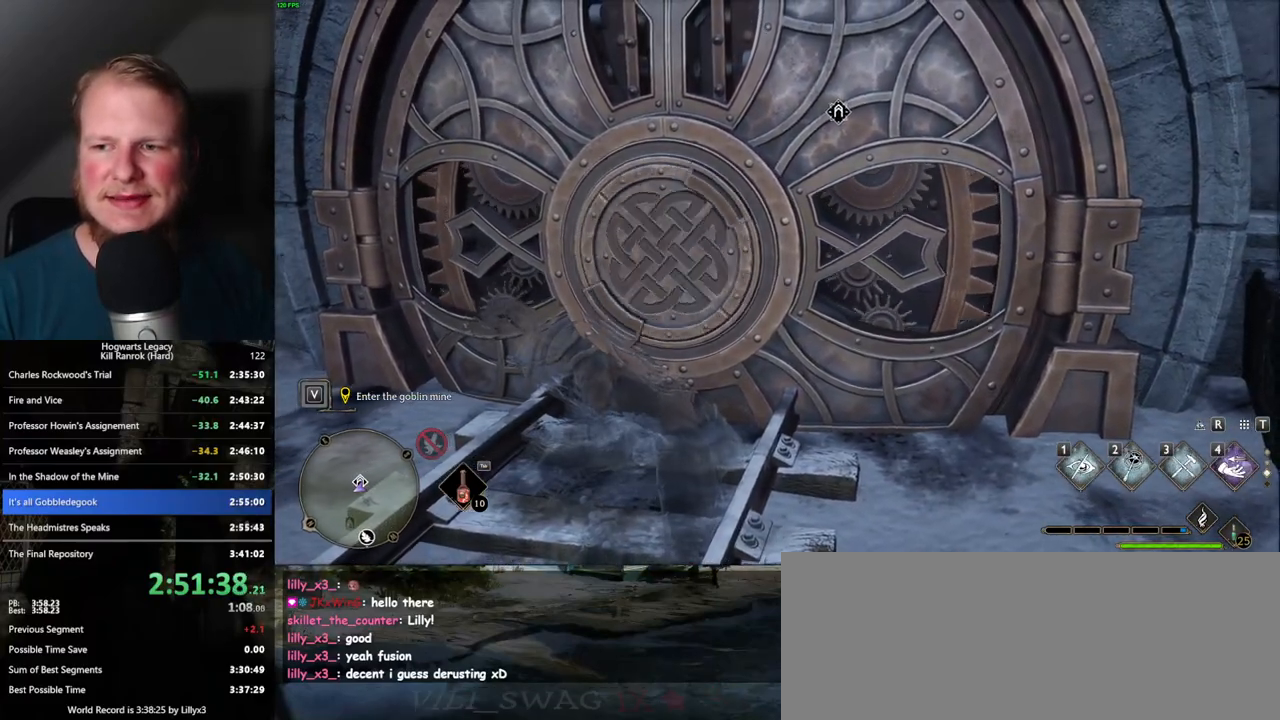
{"keys": [], "mouse": [], "events": []}
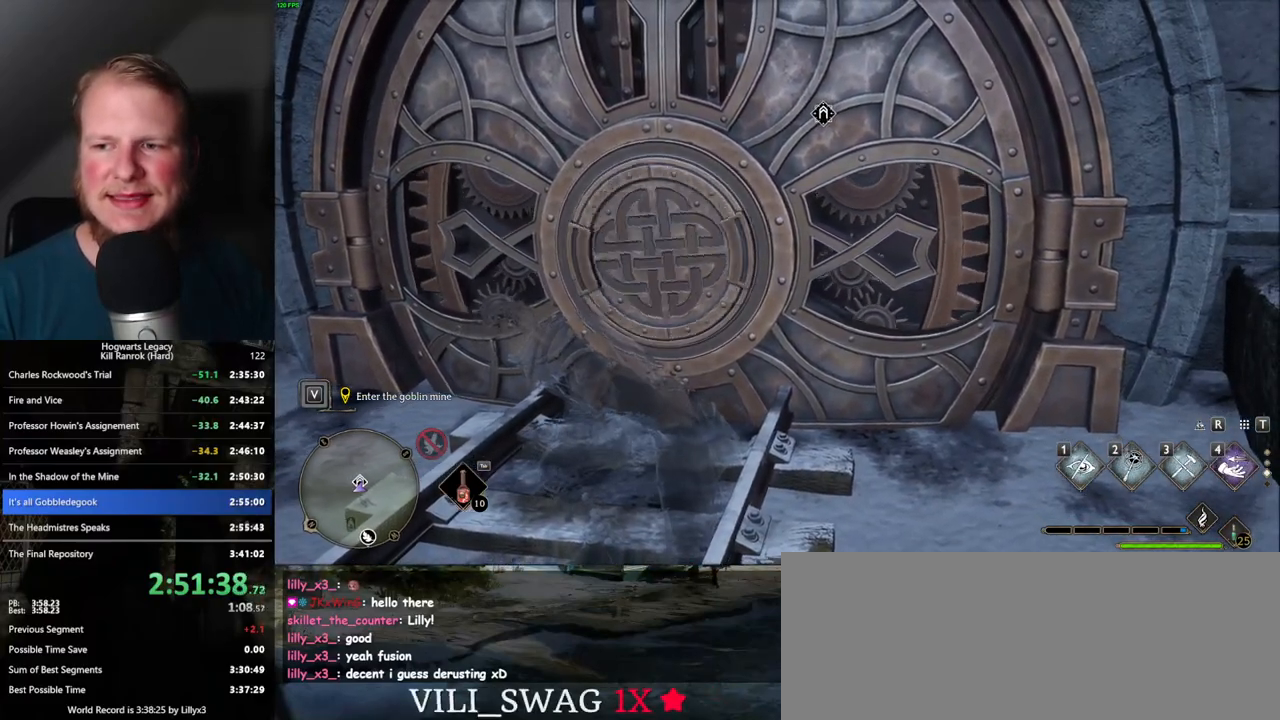
{"keys": [], "mouse": [], "events": []}
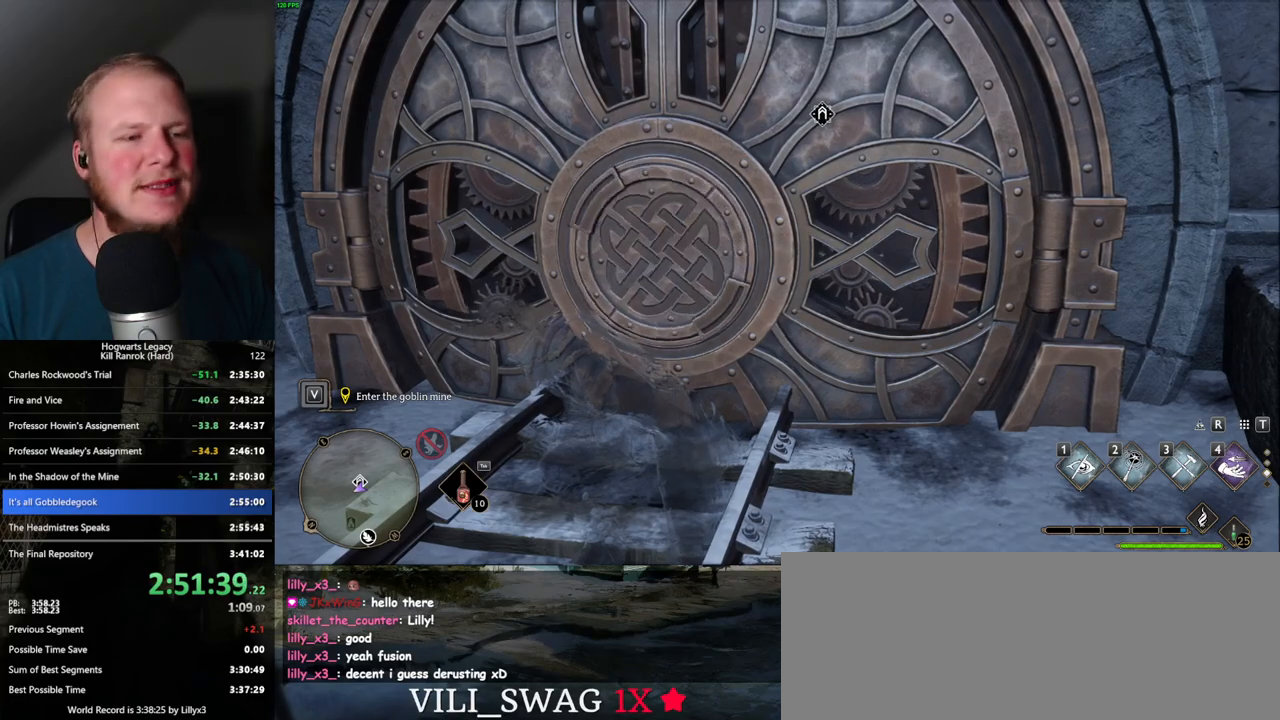
{"keys": [], "mouse": [], "events": []}
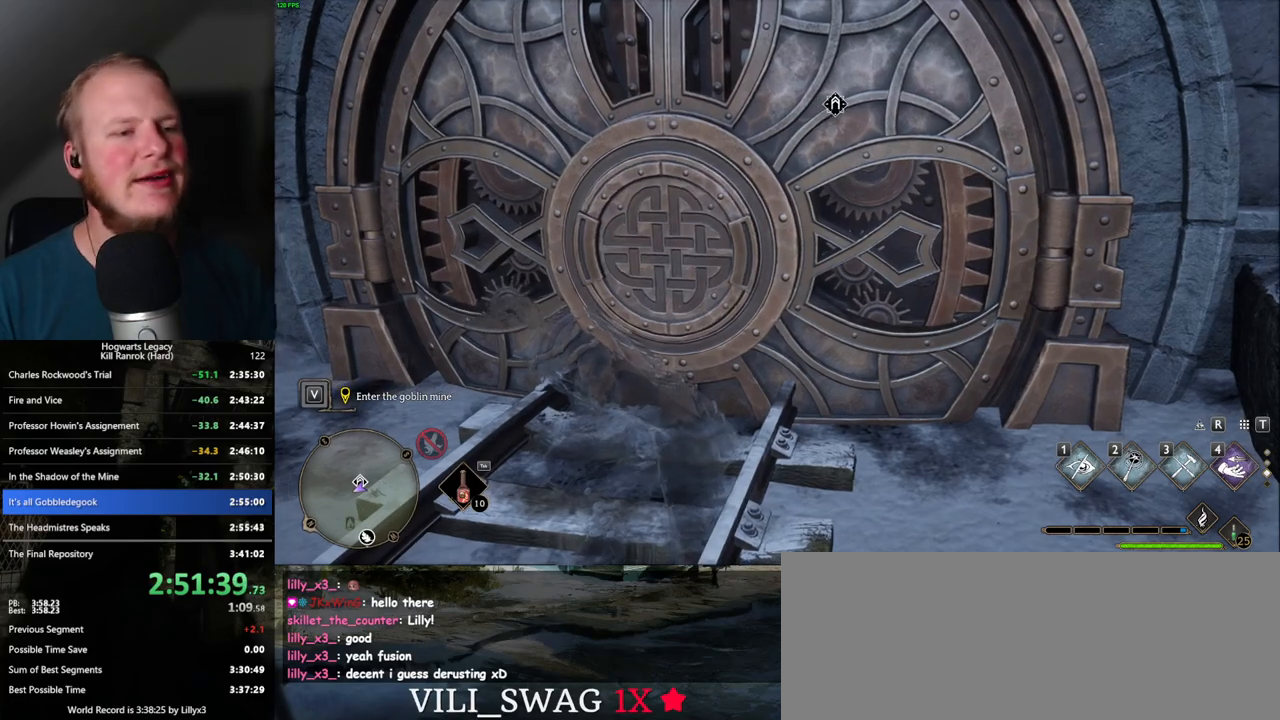
{"keys": [], "mouse": [], "events": []}
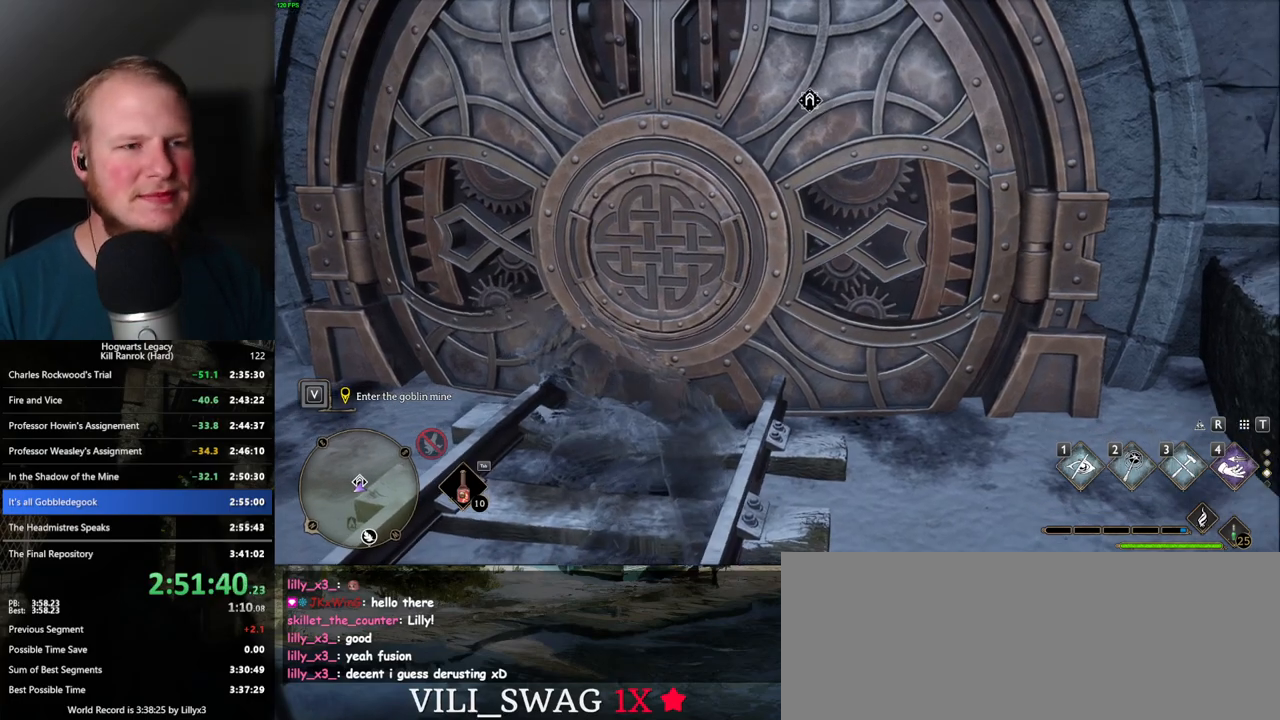
{"keys": ["w"], "mouse": [], "events": [[484, "w", "down"]]}
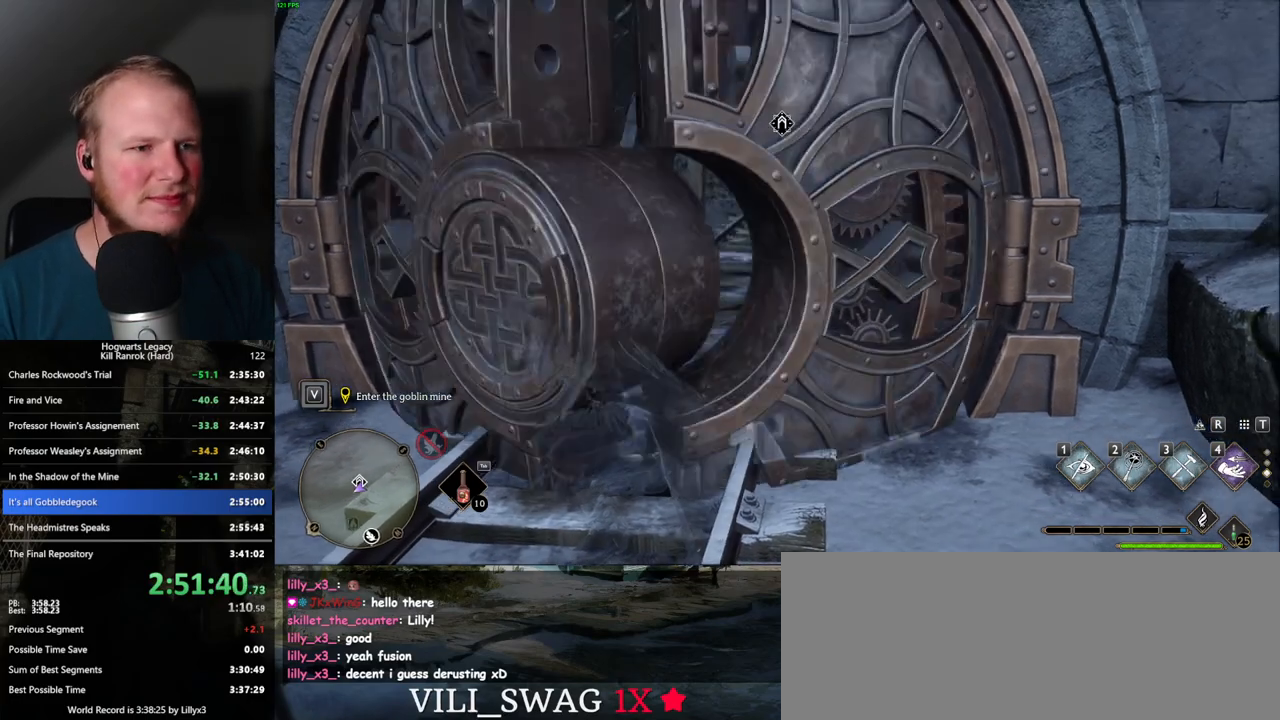
{"keys": ["w"], "mouse": [], "events": [[117, "space", "down"], [234, "shift_l", "down"], [267, "space", "up"], [350, "shift_l", "up"]]}
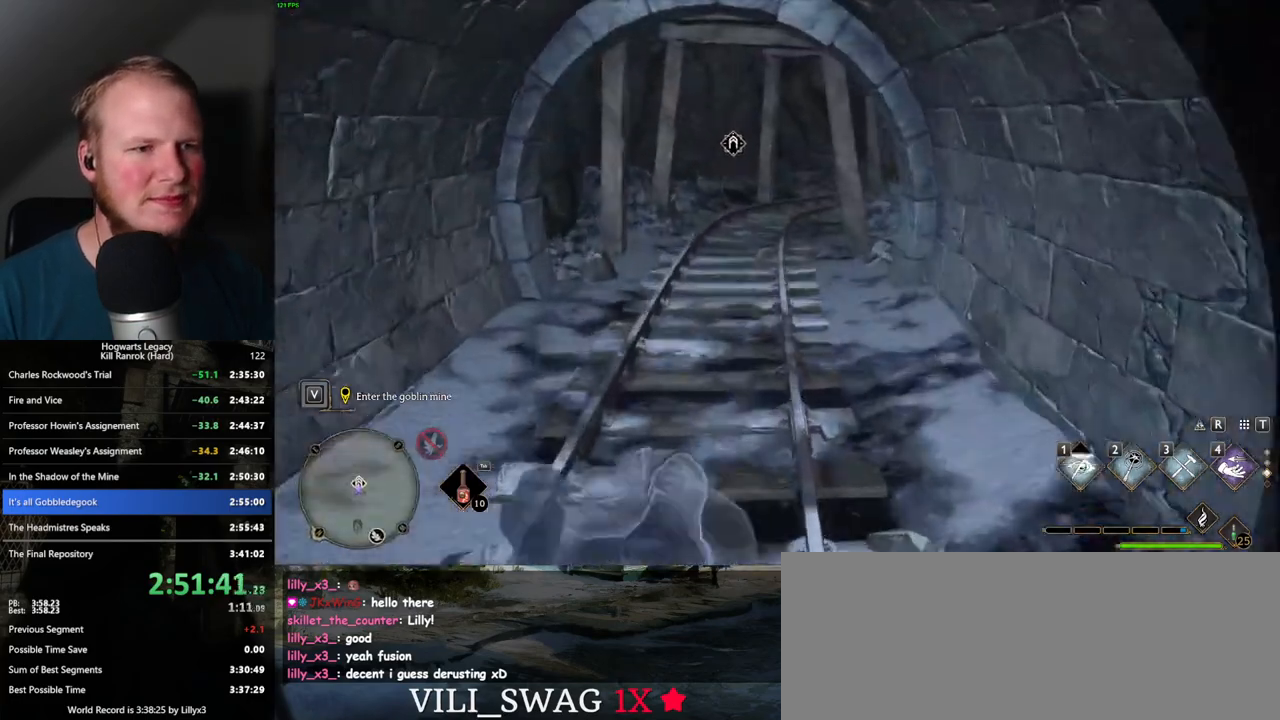
{"keys": ["w"], "mouse": [], "events": []}
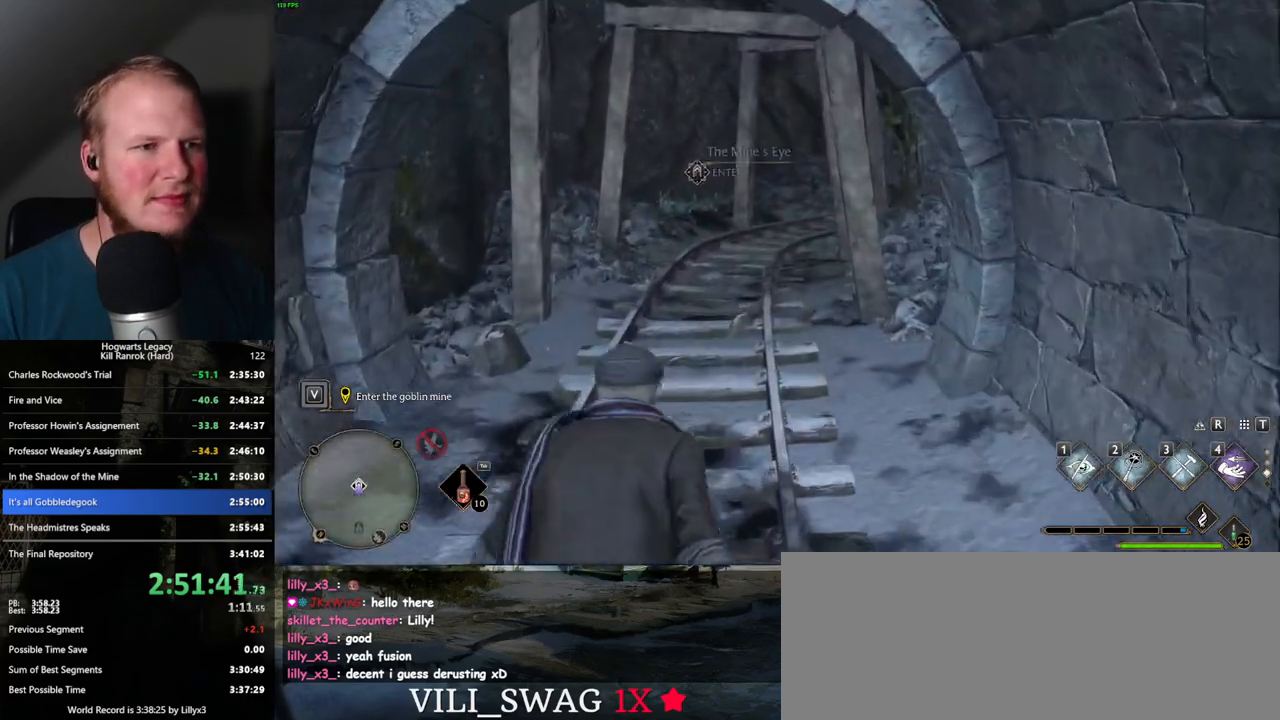
{"keys": ["f"], "mouse": [], "events": [[134, "w", "up"], [167, "f", "down"]]}
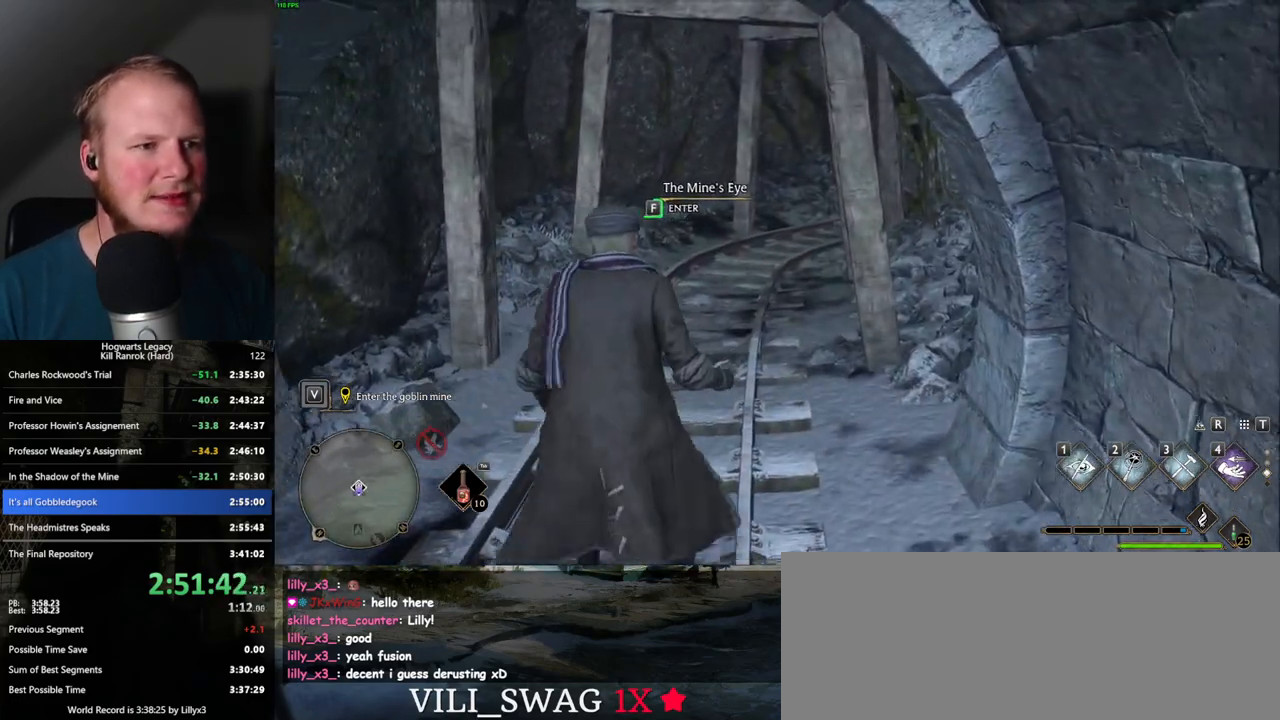
{"keys": ["f"], "mouse": [], "events": []}
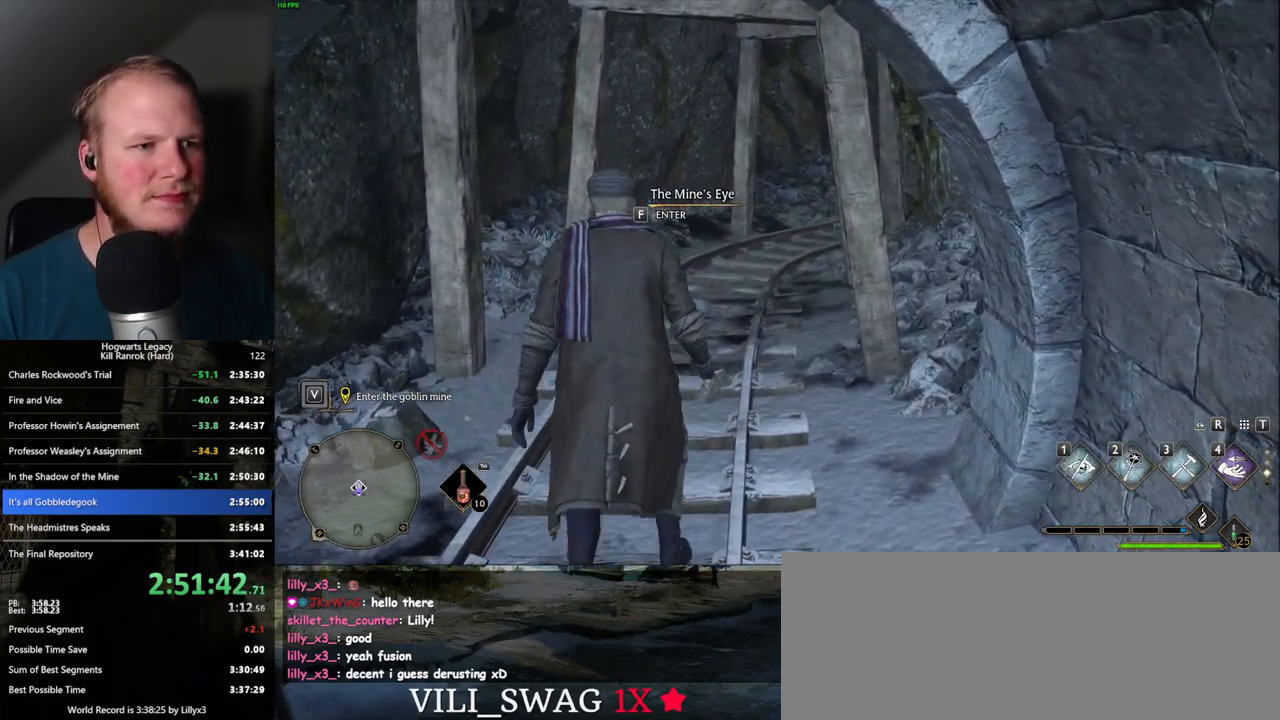
{"keys": ["f"], "mouse": [], "events": []}
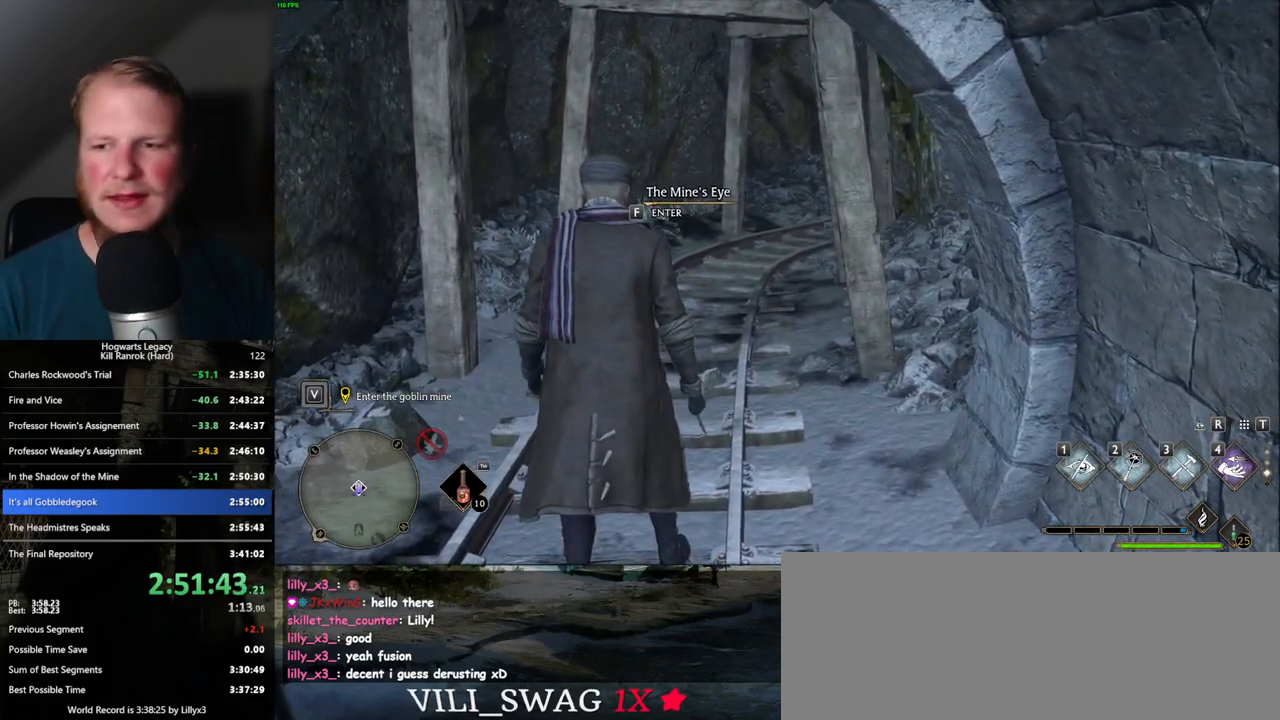
{"keys": ["f"], "mouse": [], "events": []}
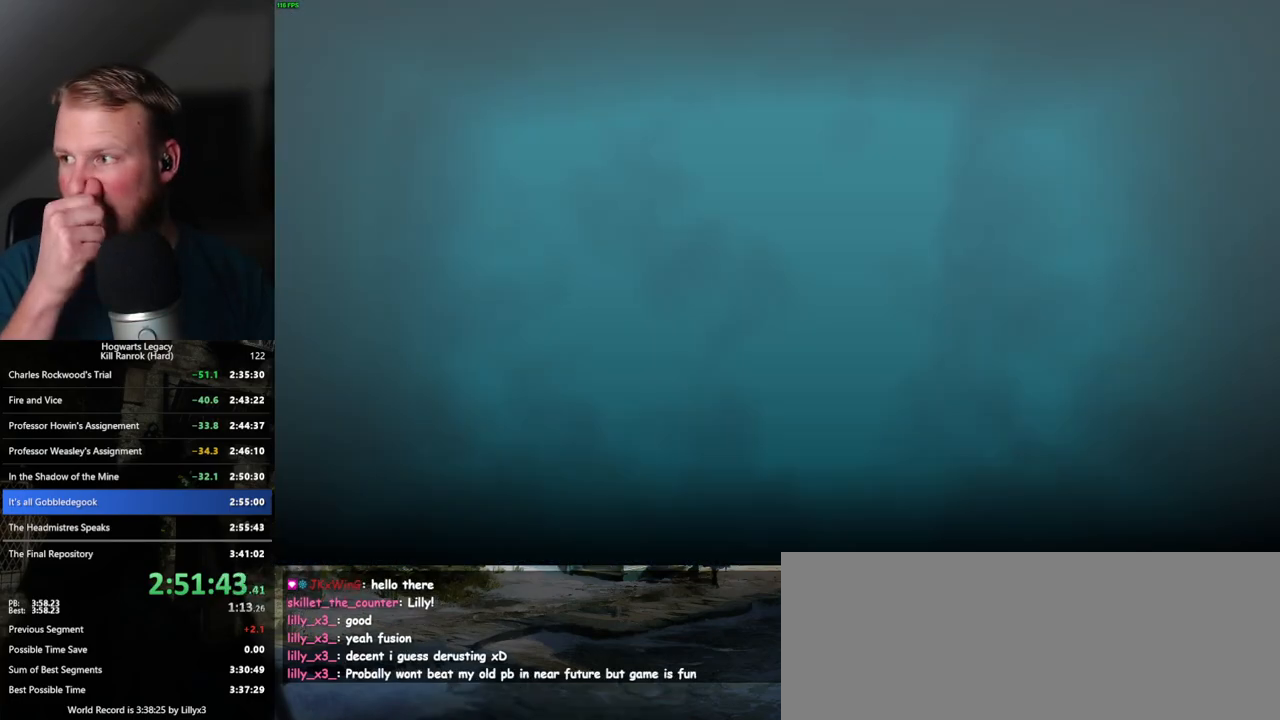
{"keys": [], "mouse": [], "events": [[350, "f", "up"]]}